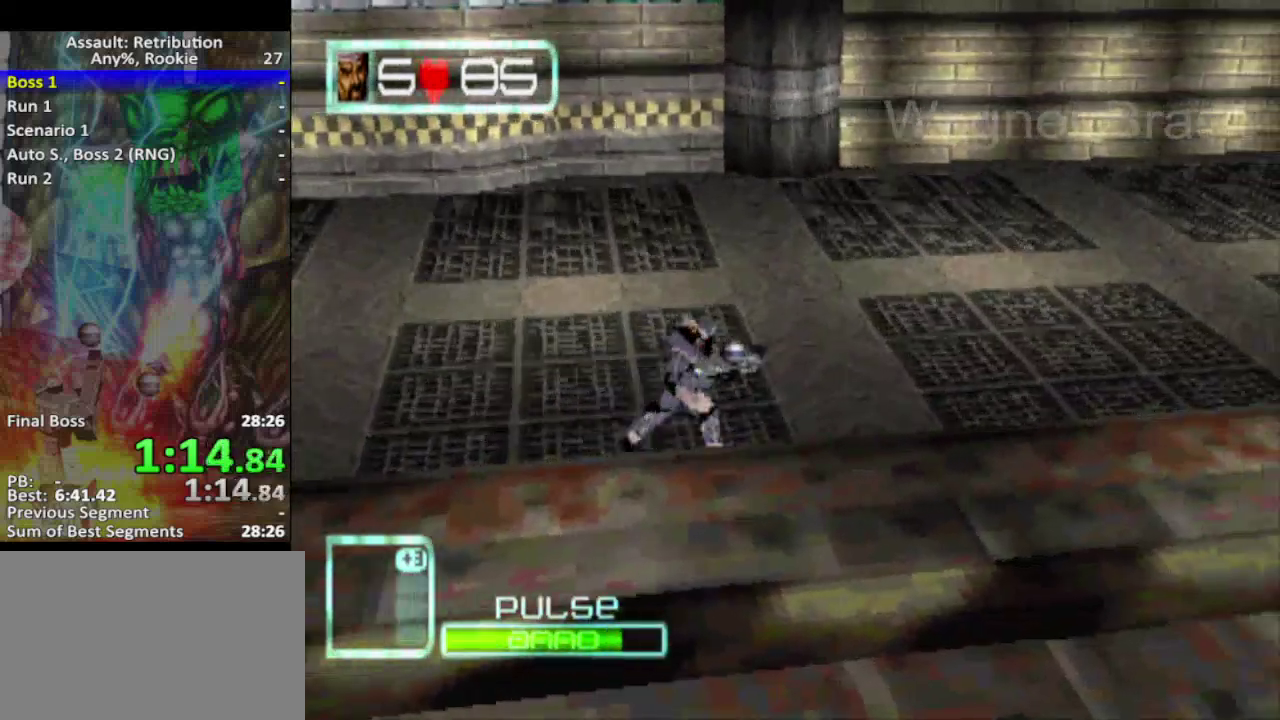
Gameplay with a controller (PlayStation layout); each line is a JSON object with the inputs held at the frame after it. "events" lists button and stick changes between this image and that frame as [ms after this image, input, new state], when the widget could be followed in between. Not read: L3 R2 R3 right_stick.
{"buttons": [], "left_stick": "right", "events": []}
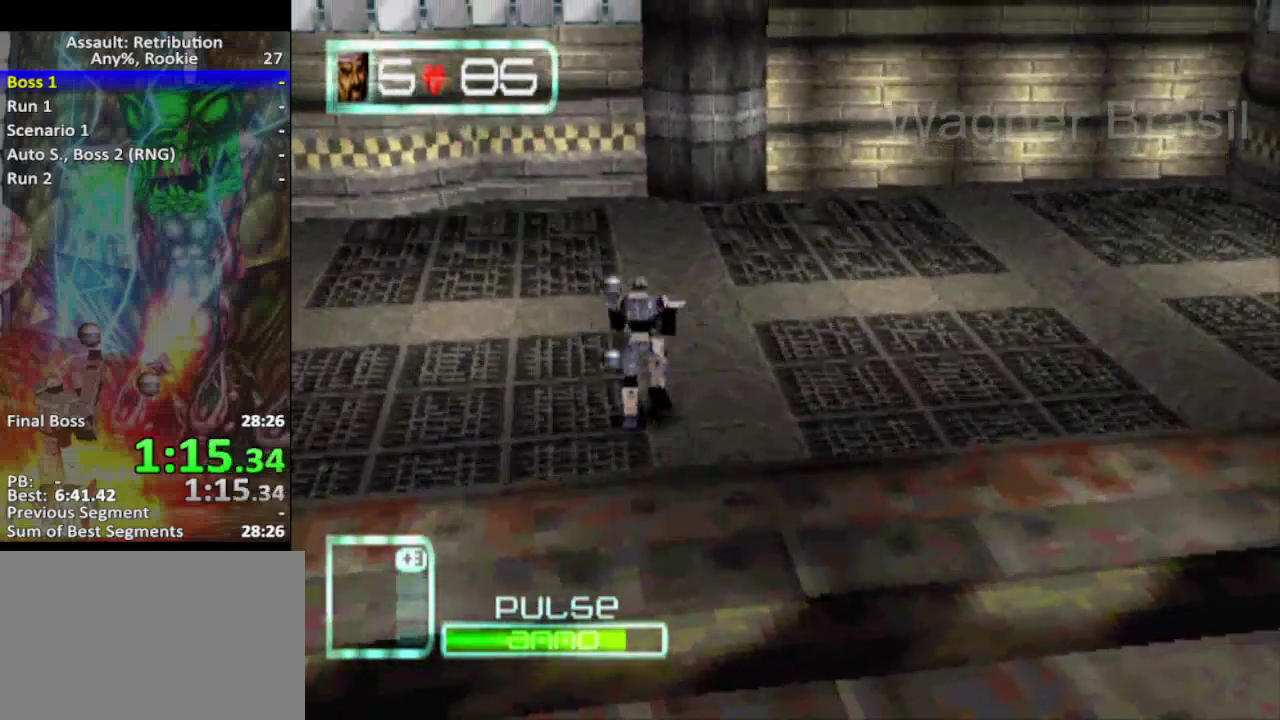
{"buttons": [], "left_stick": "center", "events": [[167, "left_stick", "center"]]}
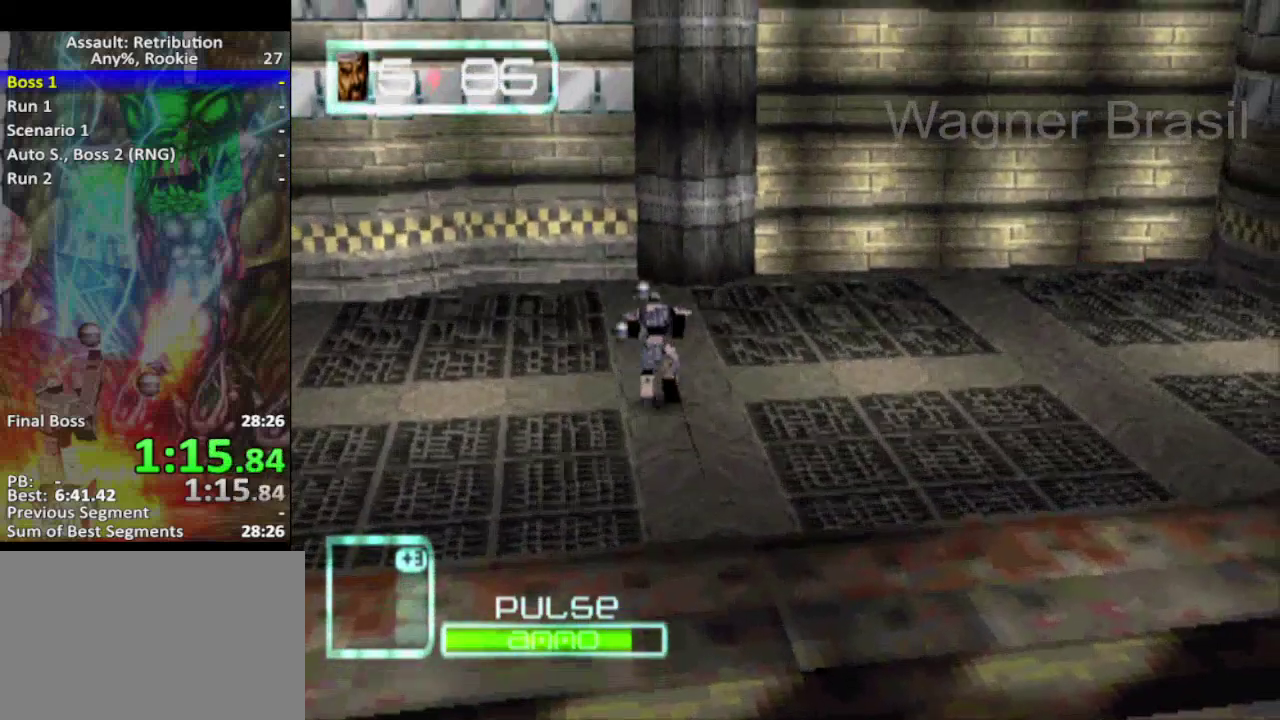
{"buttons": [], "left_stick": "center", "events": []}
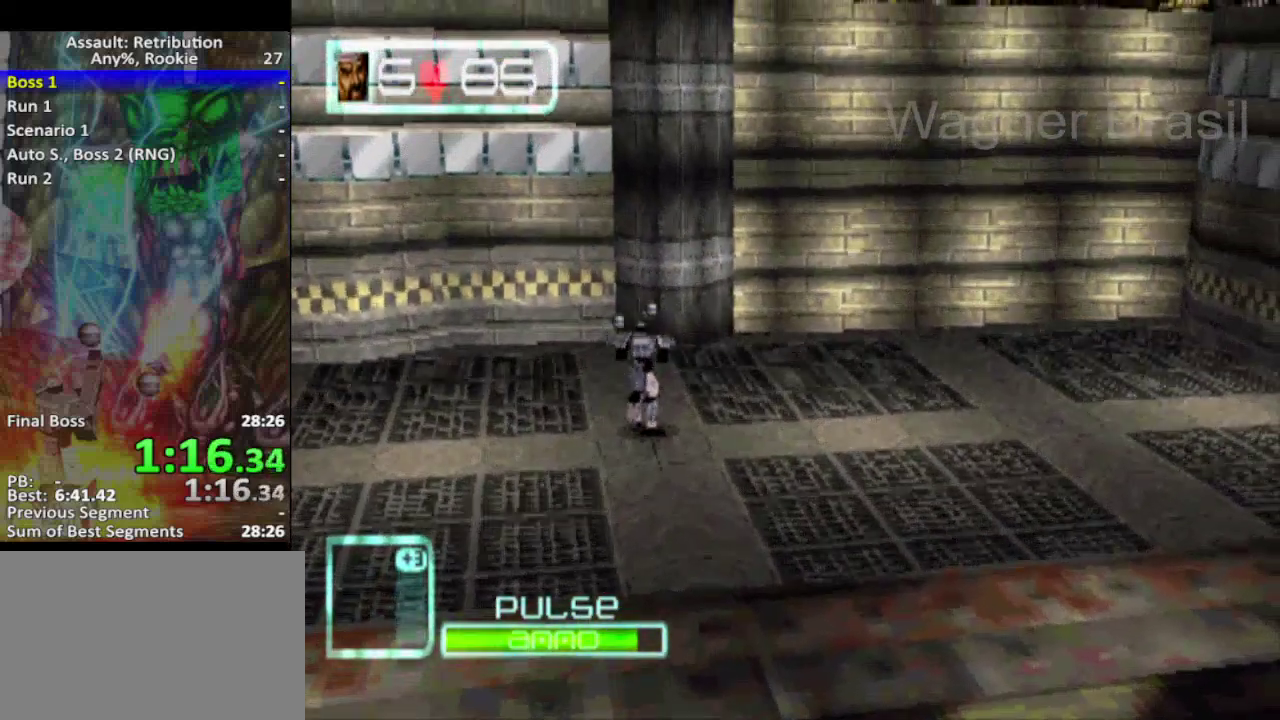
{"buttons": [], "left_stick": "center", "events": []}
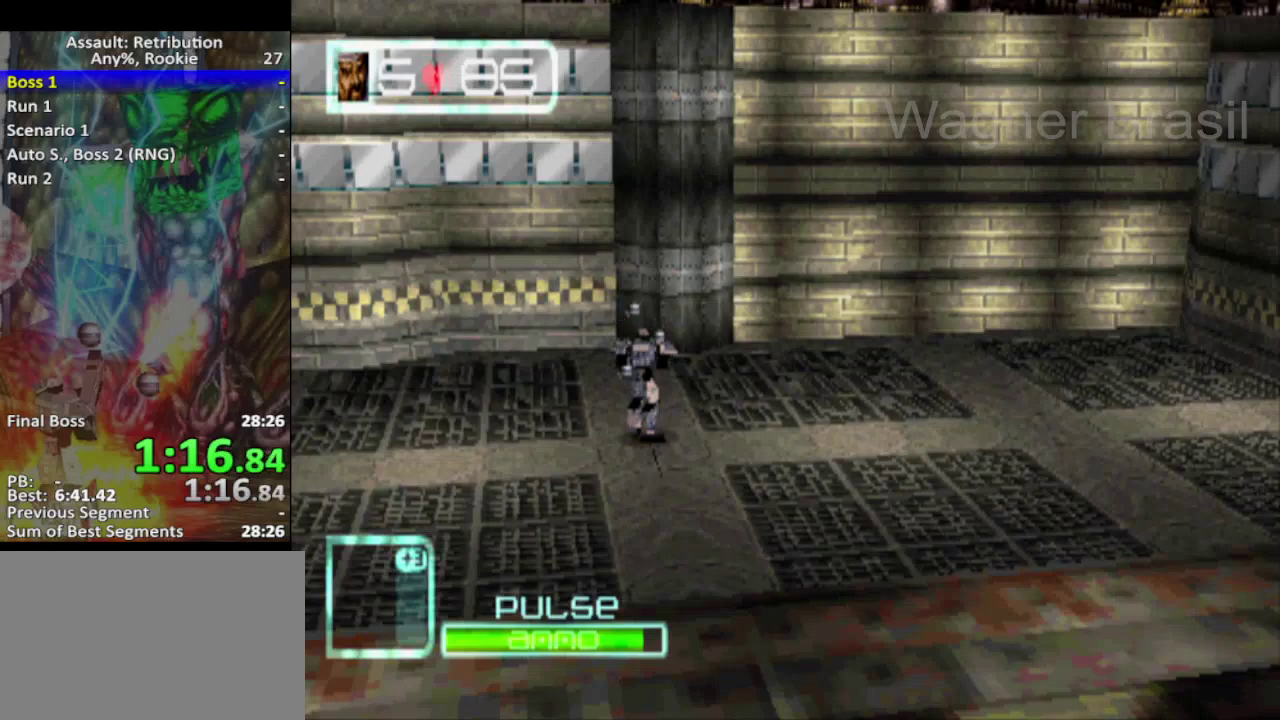
{"buttons": [], "left_stick": "center", "events": []}
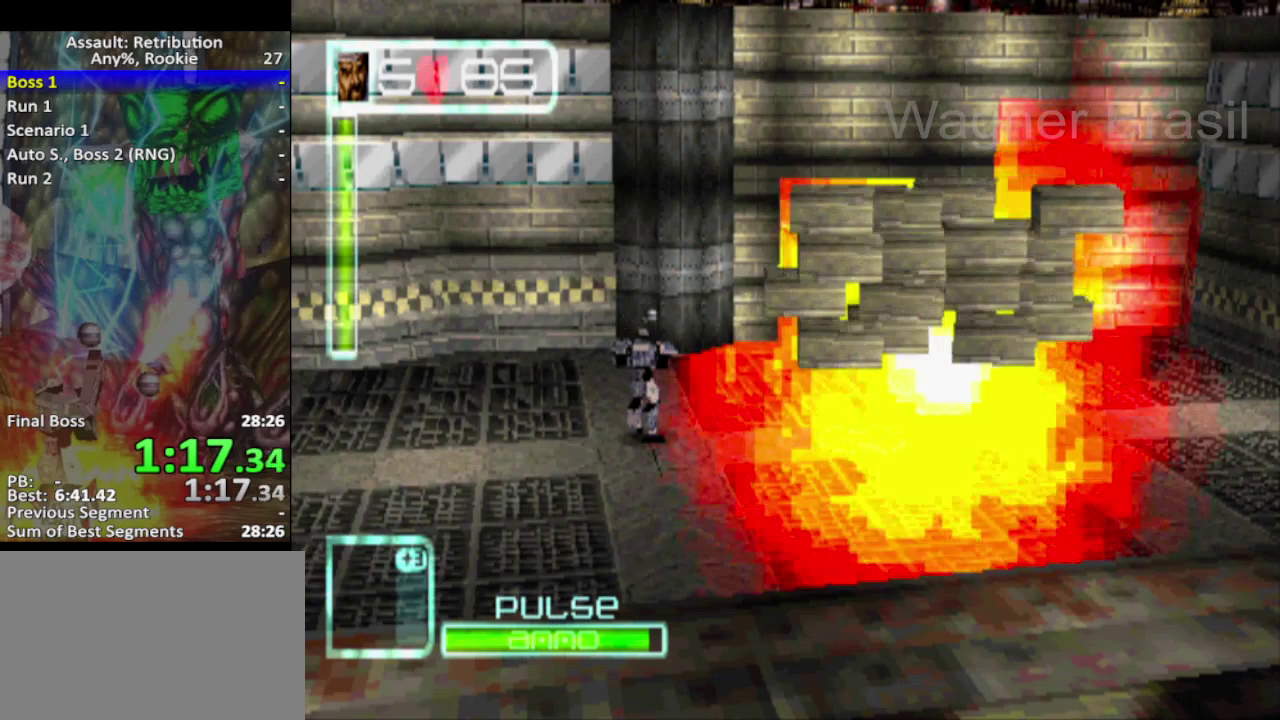
{"buttons": [], "left_stick": "center", "events": []}
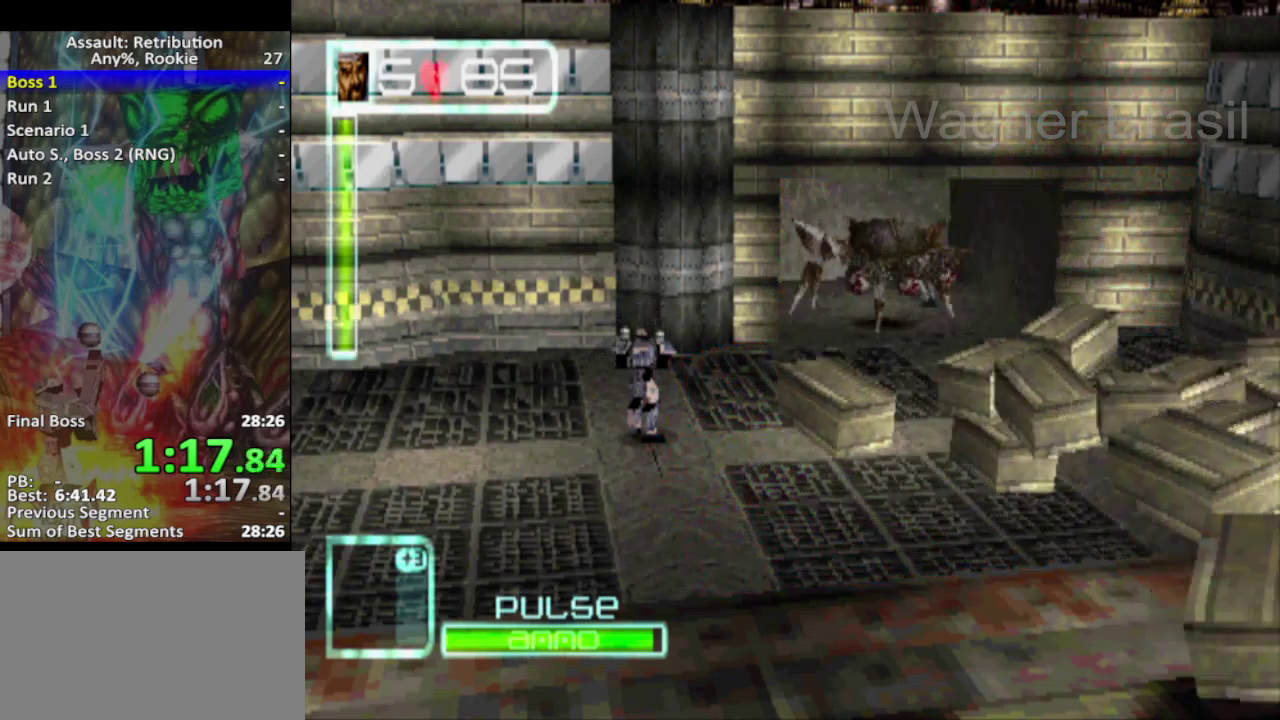
{"buttons": [], "left_stick": "right", "events": [[450, "left_stick", "right"]]}
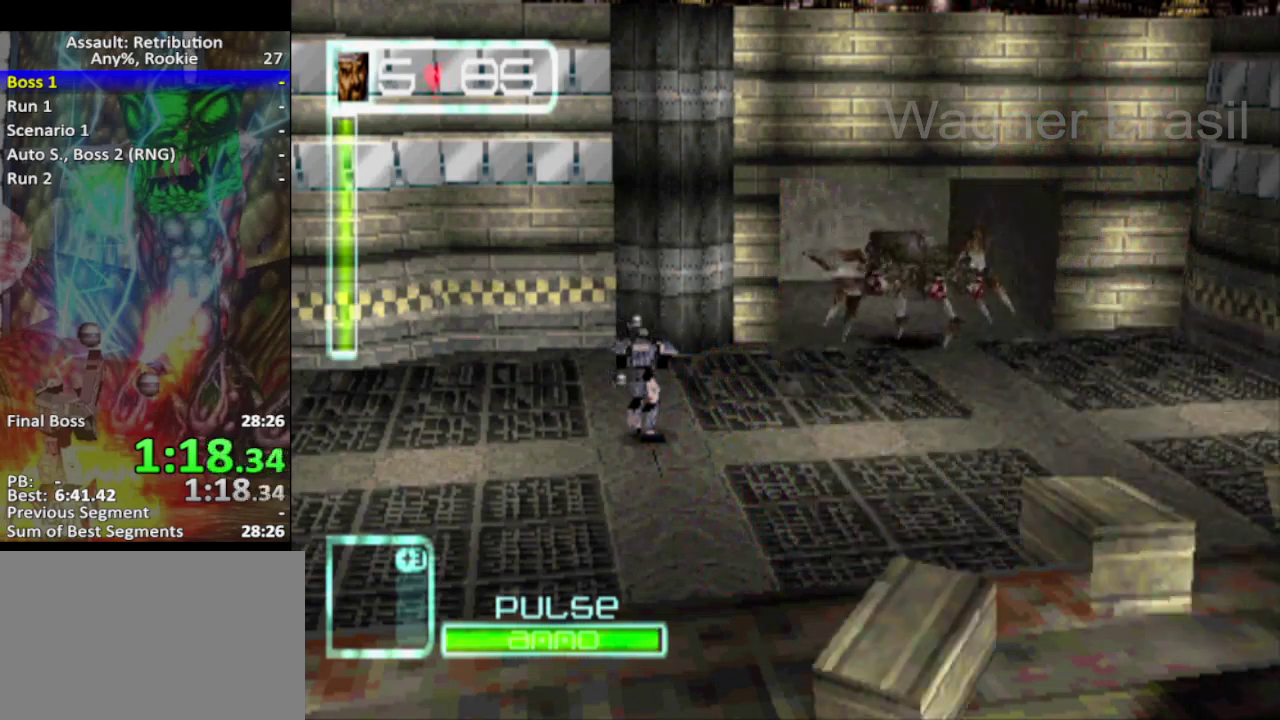
{"buttons": ["SQUARE"], "left_stick": "right", "events": [[50, "SQUARE", "down"]]}
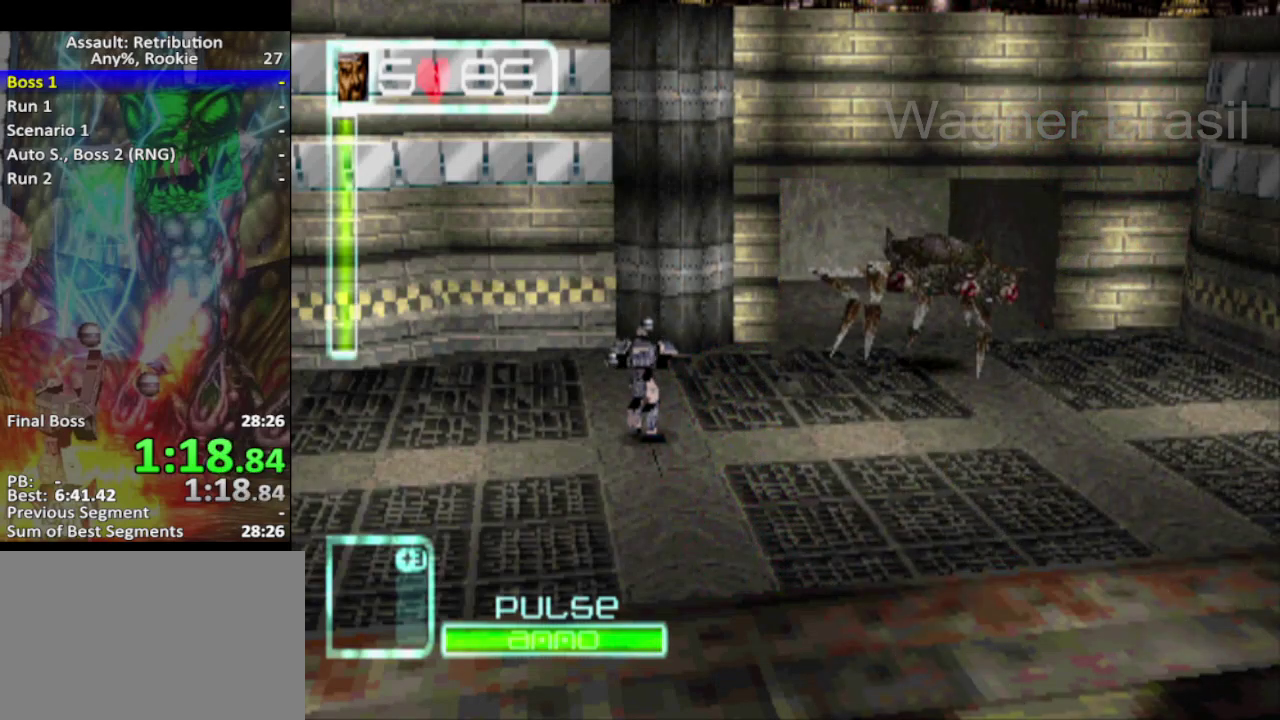
{"buttons": ["SQUARE"], "left_stick": "right", "events": []}
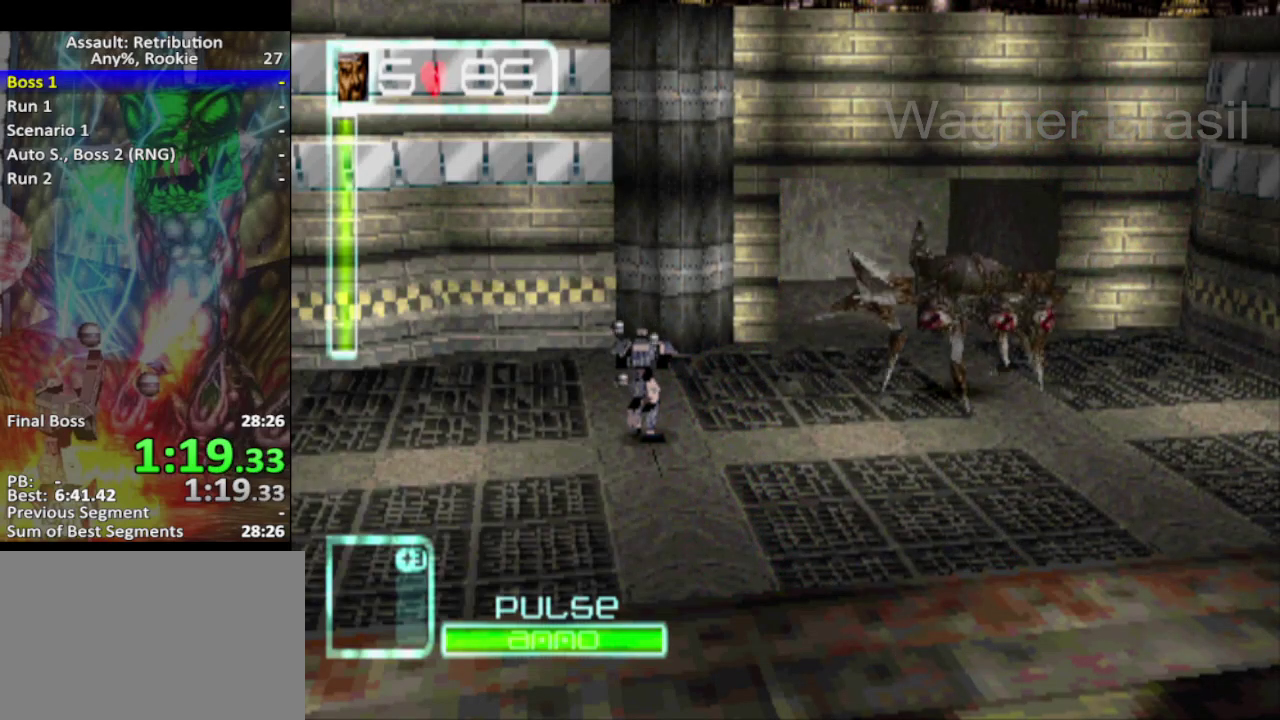
{"buttons": ["SQUARE"], "left_stick": "right", "events": []}
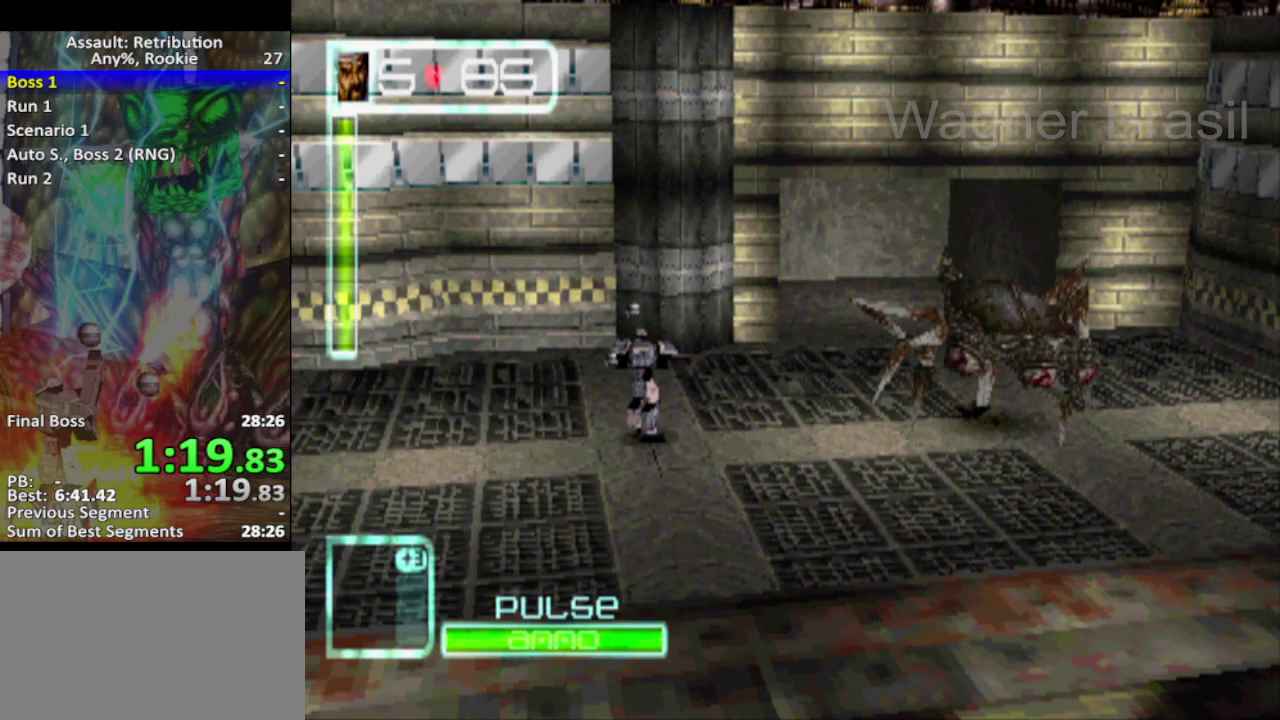
{"buttons": ["SQUARE", "L2"], "left_stick": "down-right"}
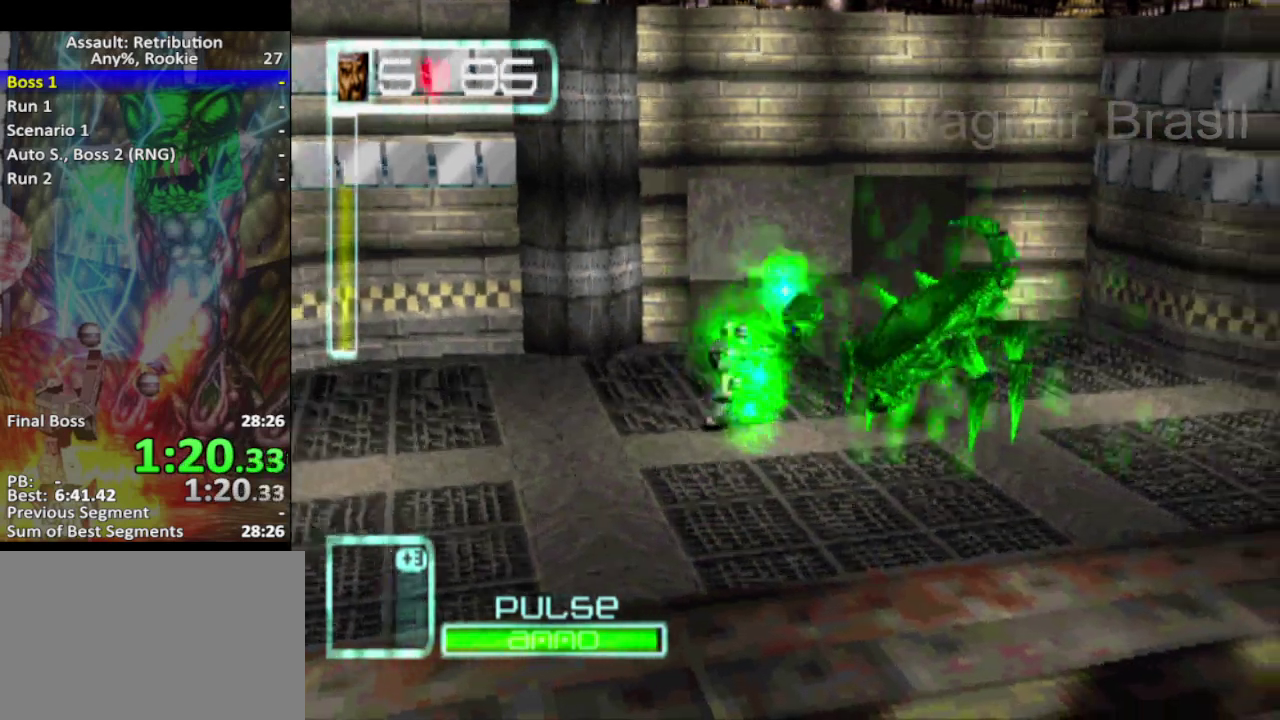
{"buttons": ["SQUARE", "L2"], "left_stick": "center"}
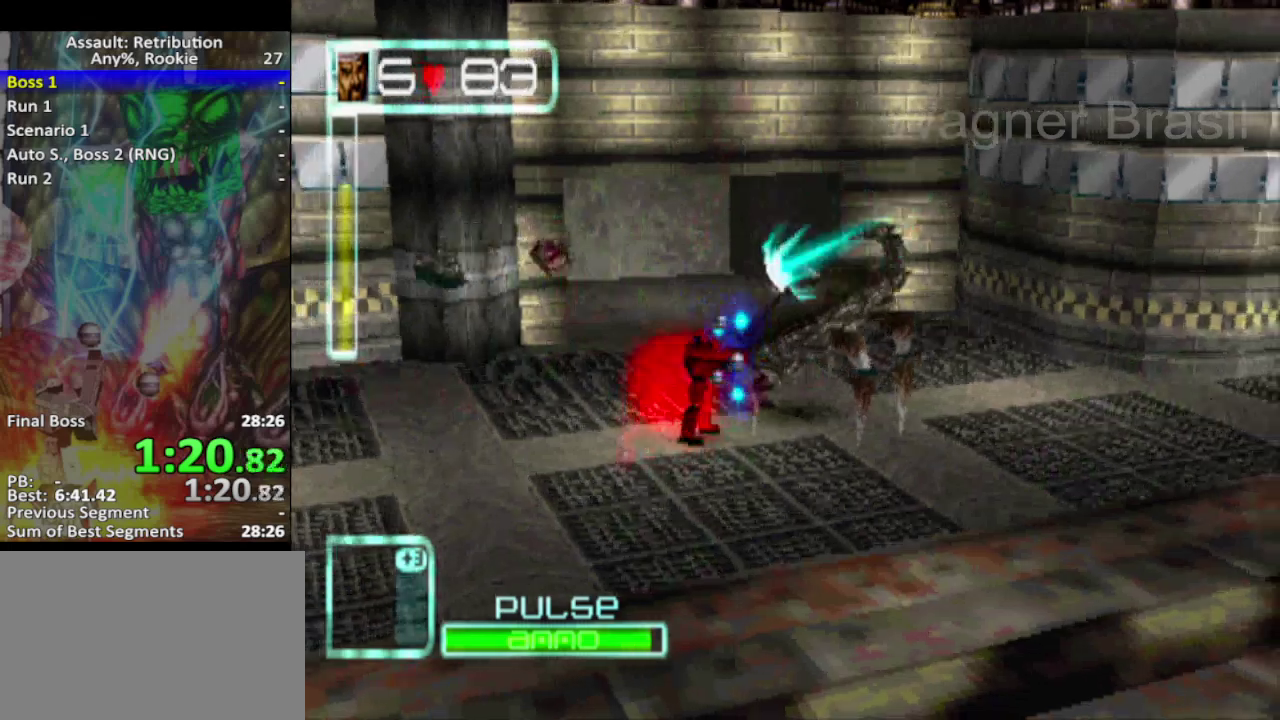
{"buttons": ["SQUARE", "L2"], "left_stick": "center", "events": [[150, "left_stick", "down-right"], [250, "left_stick", "center"], [367, "left_stick", "down"], [500, "left_stick", "center"]]}
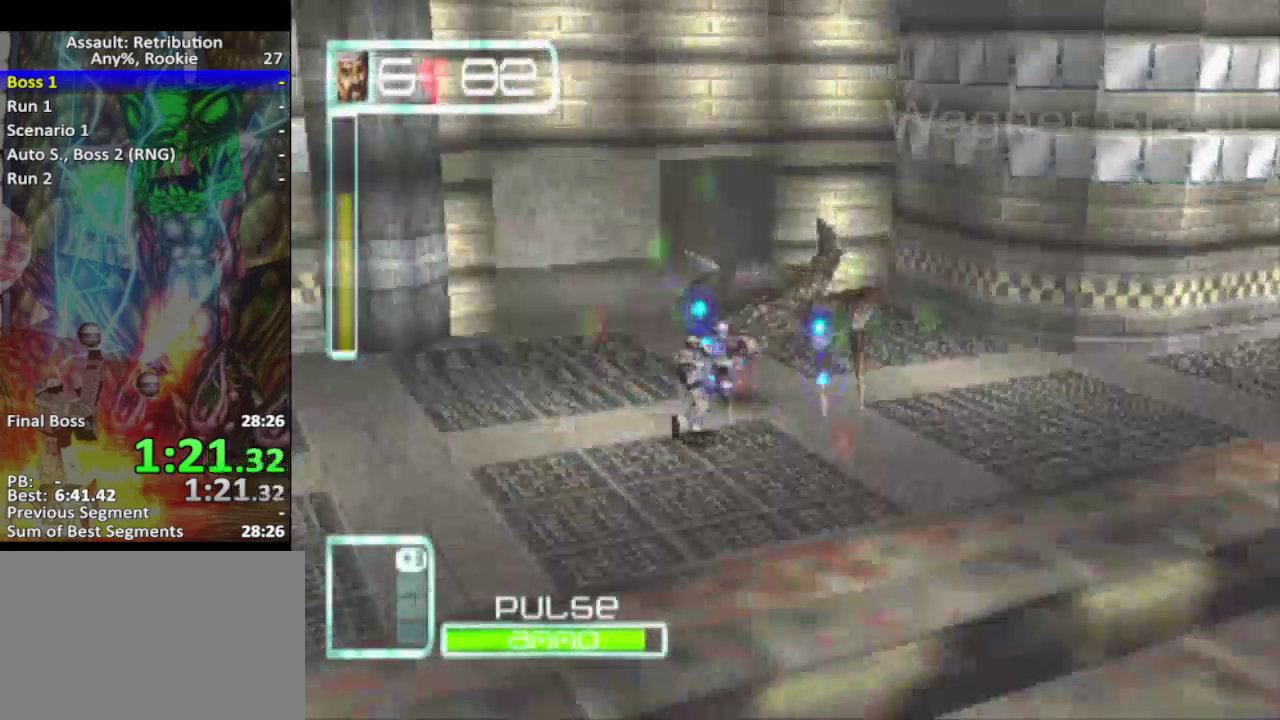
{"buttons": ["SQUARE", "L2"], "left_stick": "center", "events": [[250, "left_stick", "up-left"], [367, "left_stick", "center"]]}
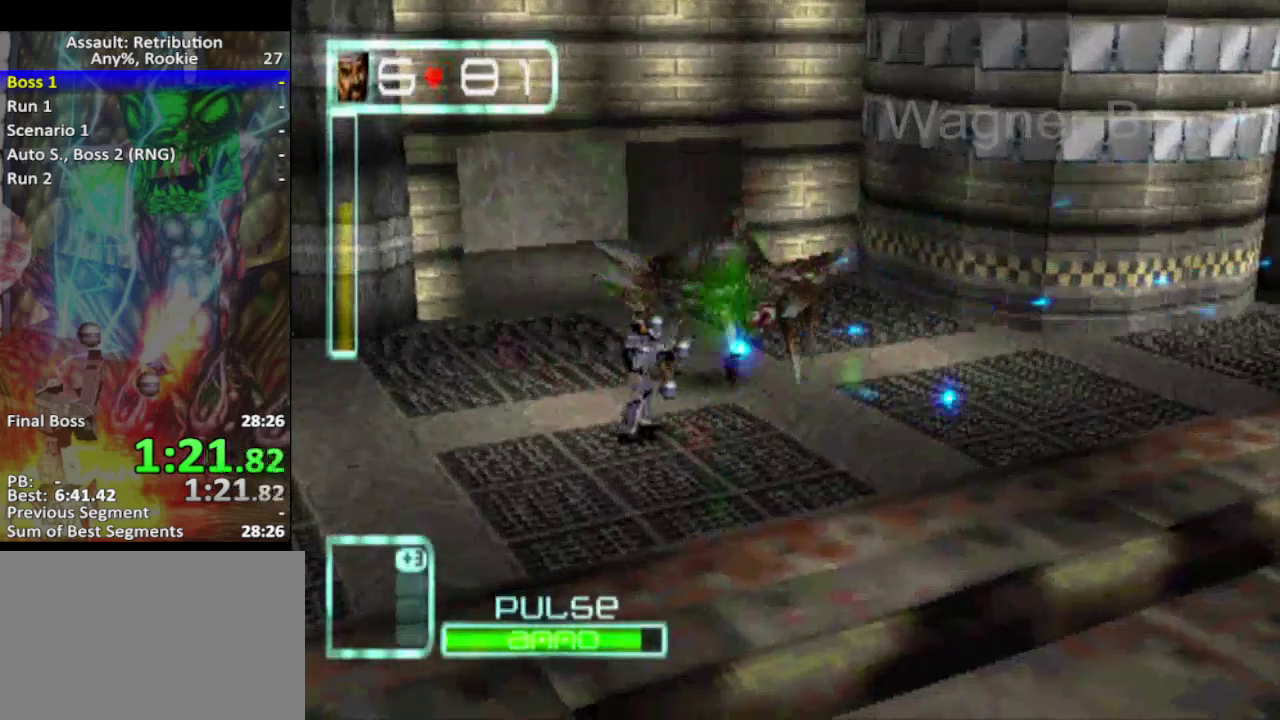
{"buttons": ["SQUARE", "L2"], "left_stick": "left", "events": [[117, "left_stick", "up-left"], [183, "left_stick", "center"], [333, "left_stick", "right"], [433, "left_stick", "center"], [500, "left_stick", "left"]]}
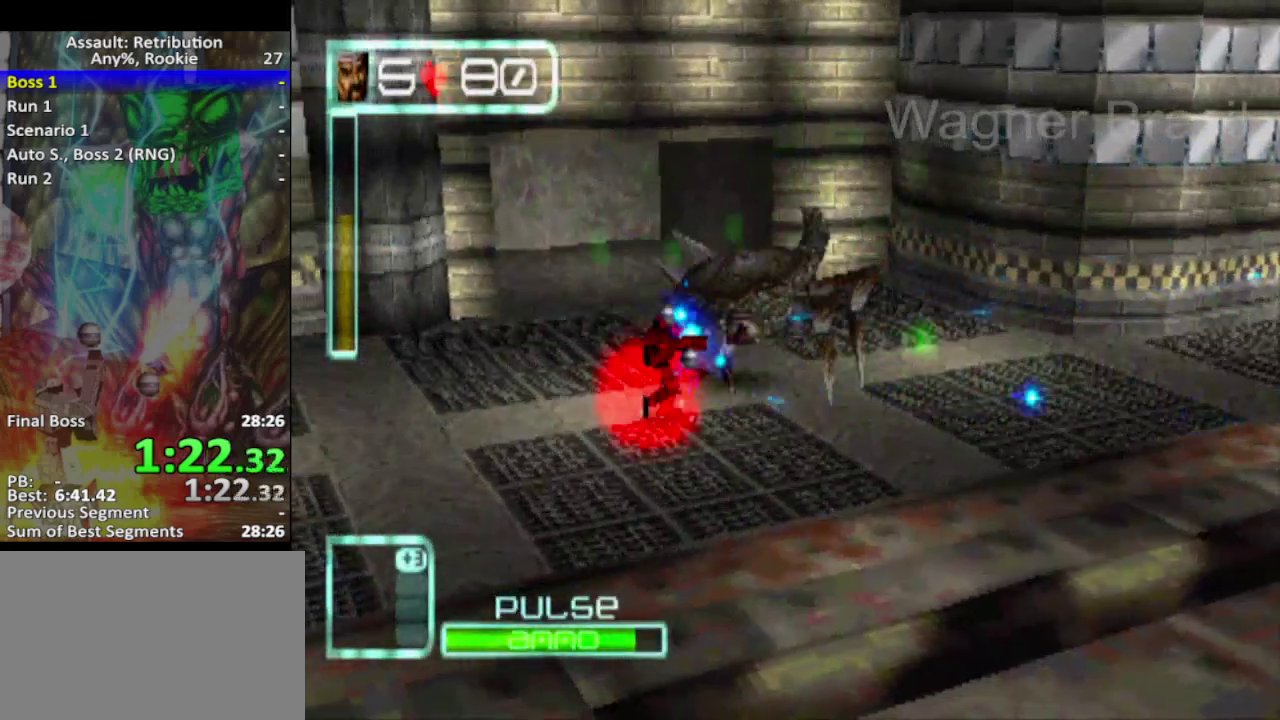
{"buttons": ["SQUARE", "L2"], "left_stick": "center", "events": [[117, "left_stick", "center"], [250, "left_stick", "right"], [433, "left_stick", "center"]]}
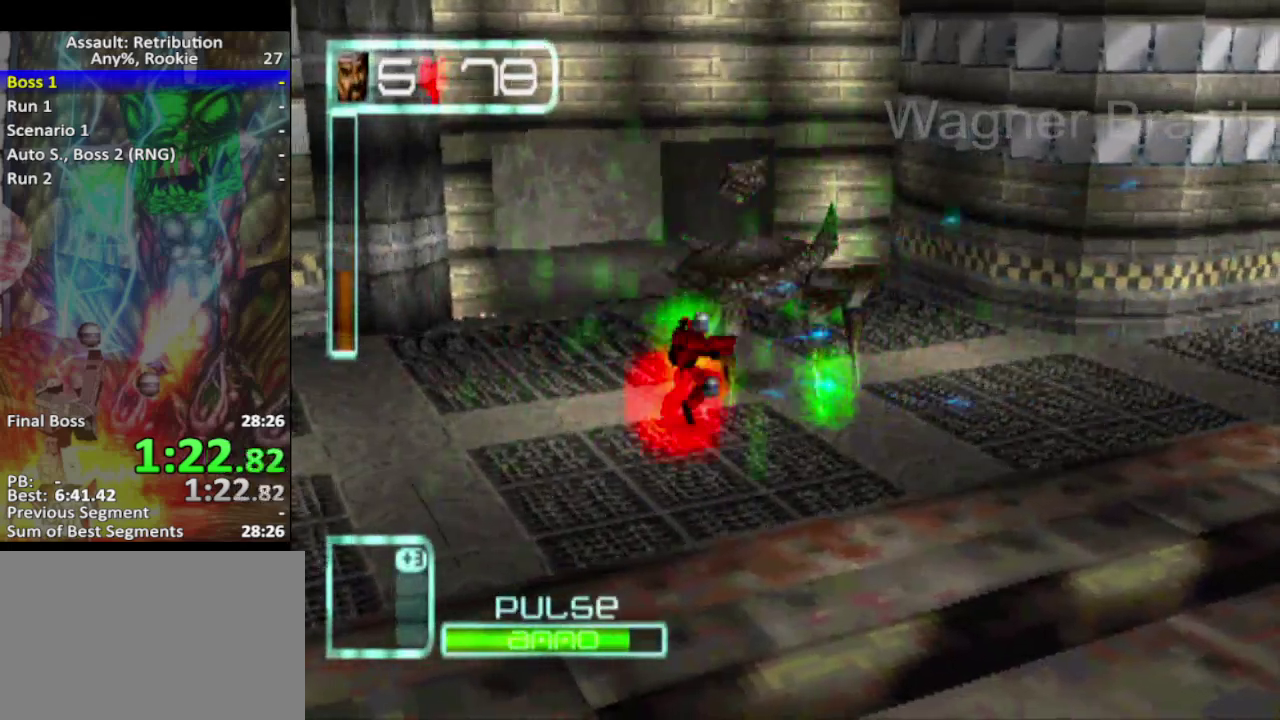
{"buttons": ["SQUARE", "L2"], "left_stick": "up-right"}
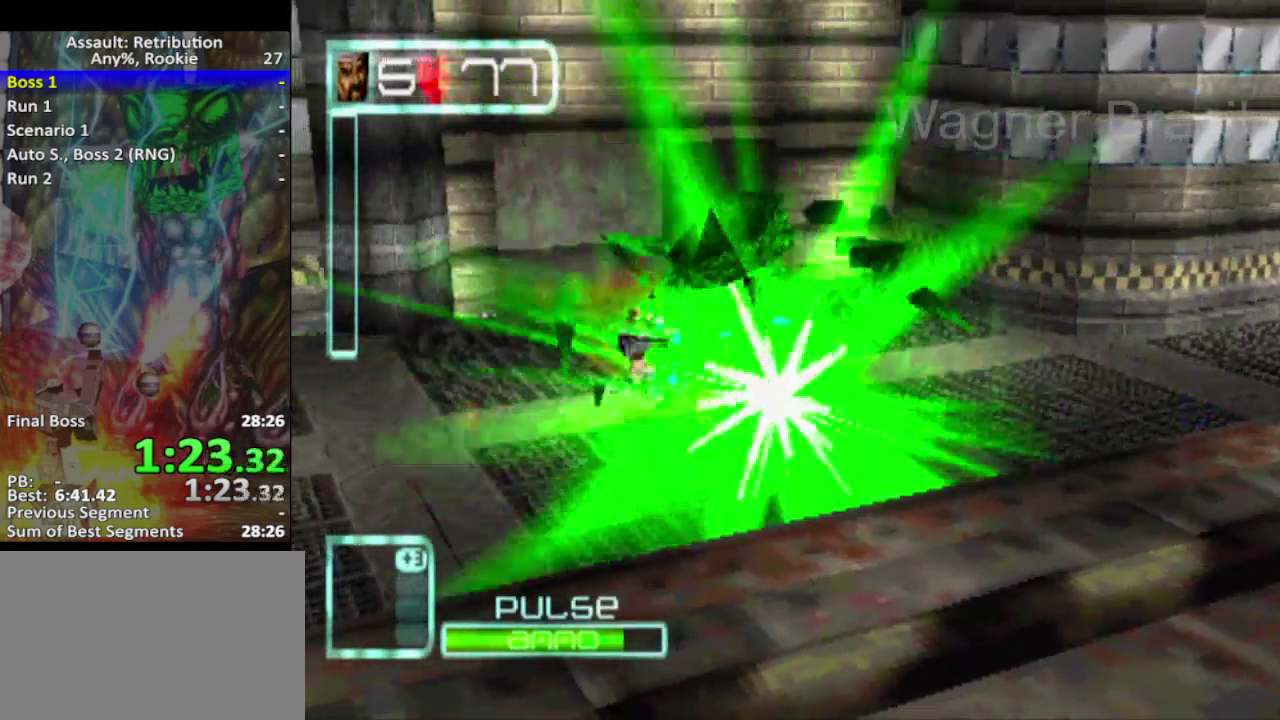
{"buttons": ["L2"], "left_stick": "down-right"}
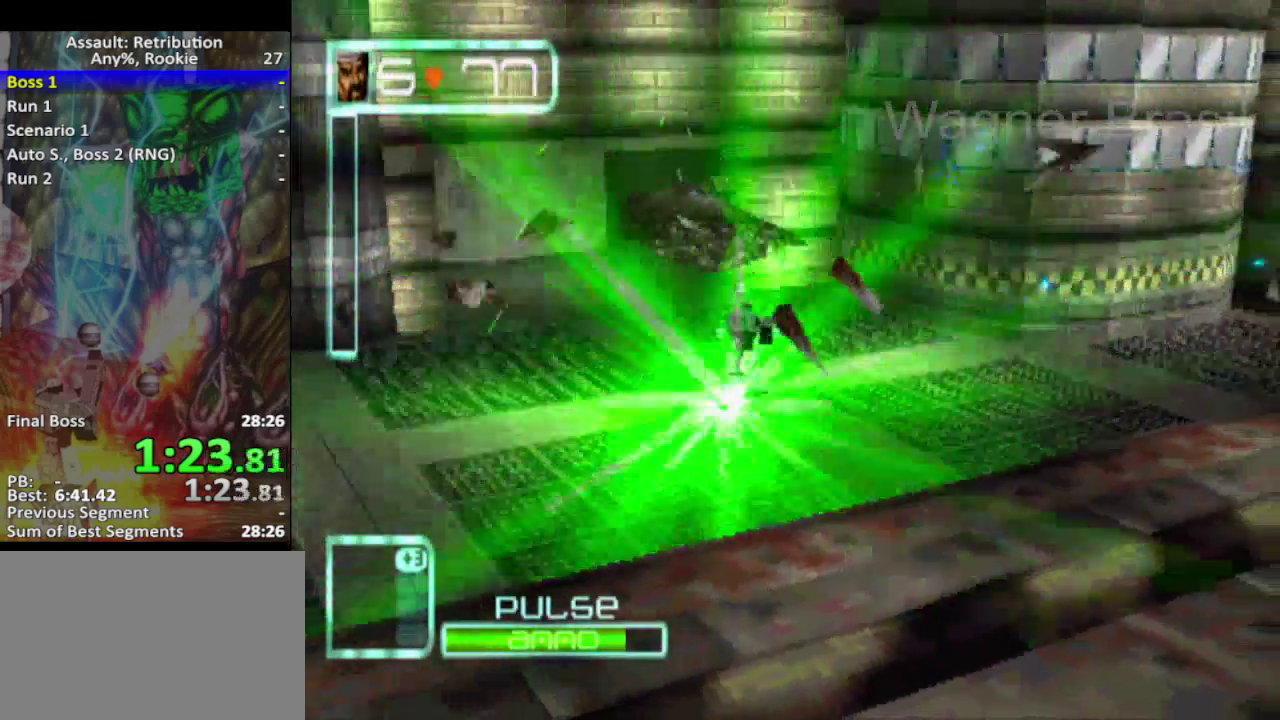
{"buttons": ["SQUARE", "L2"], "left_stick": "down-right", "events": [[500, "SQUARE", "down"]]}
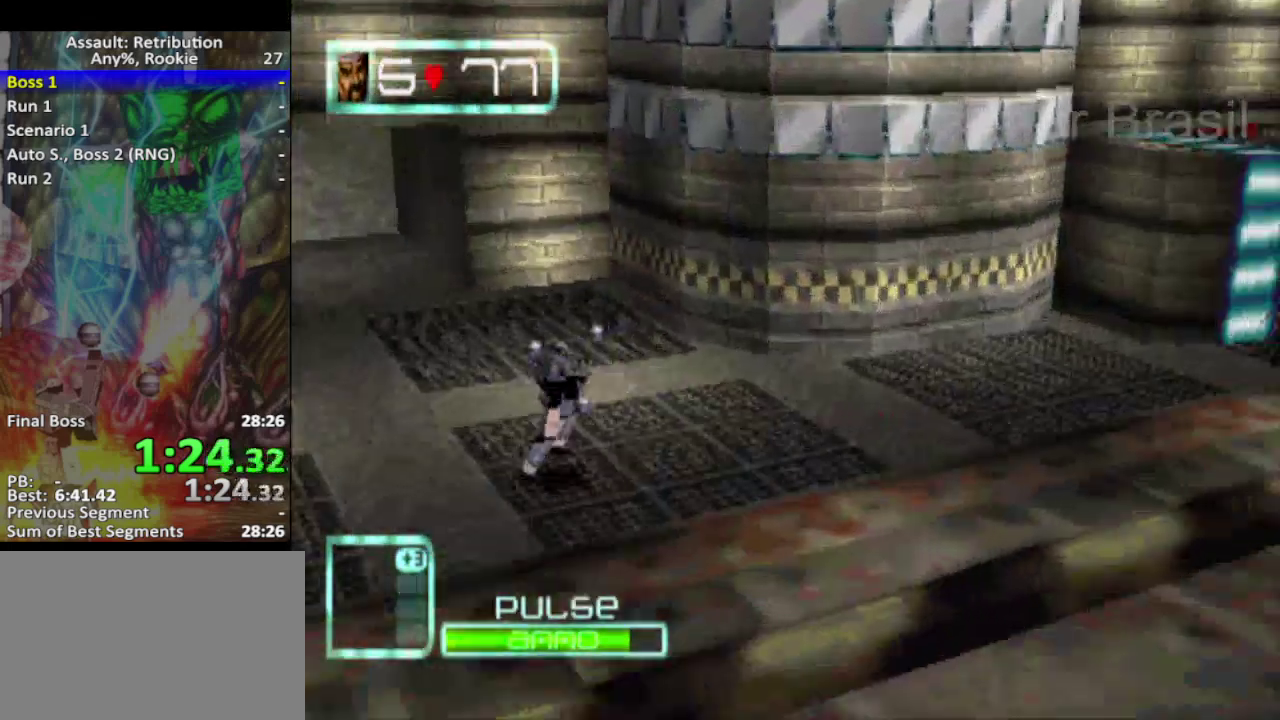
{"buttons": ["SQUARE", "L2"], "left_stick": "right", "events": [[267, "left_stick", "right"]]}
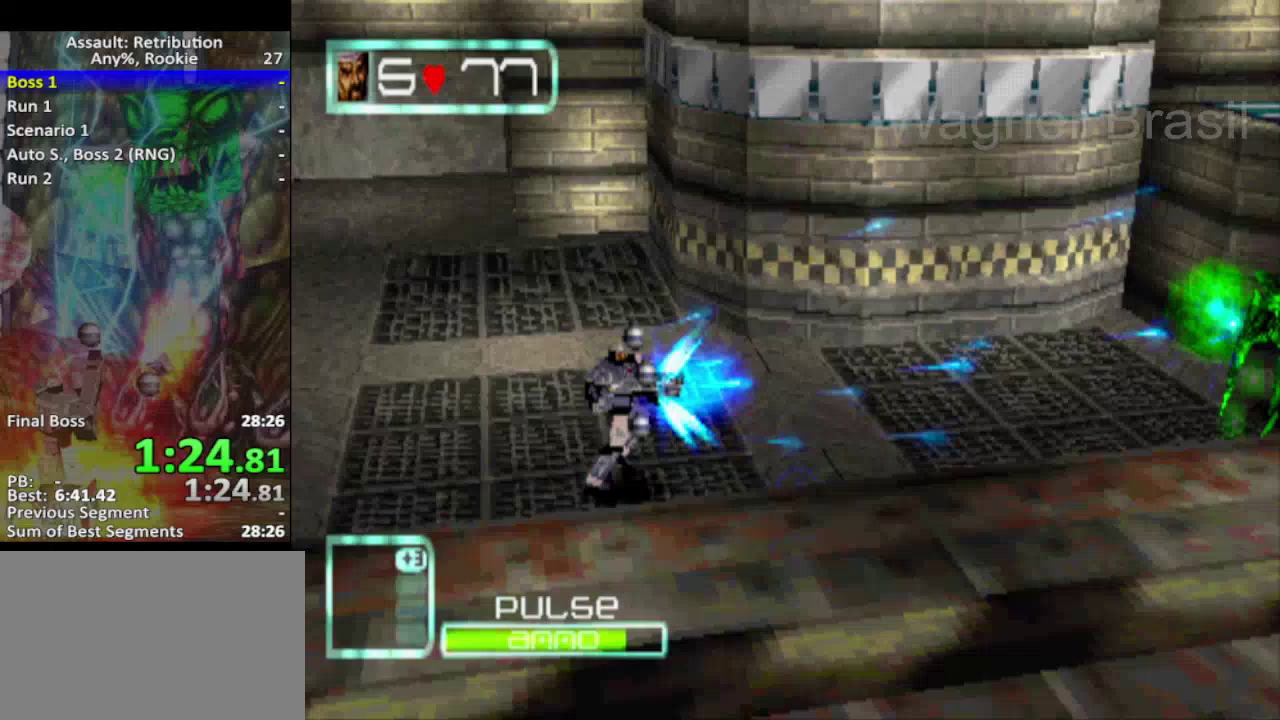
{"buttons": ["SQUARE", "L2"], "left_stick": "right", "events": [[400, "left_stick", "down-right"], [483, "left_stick", "right"]]}
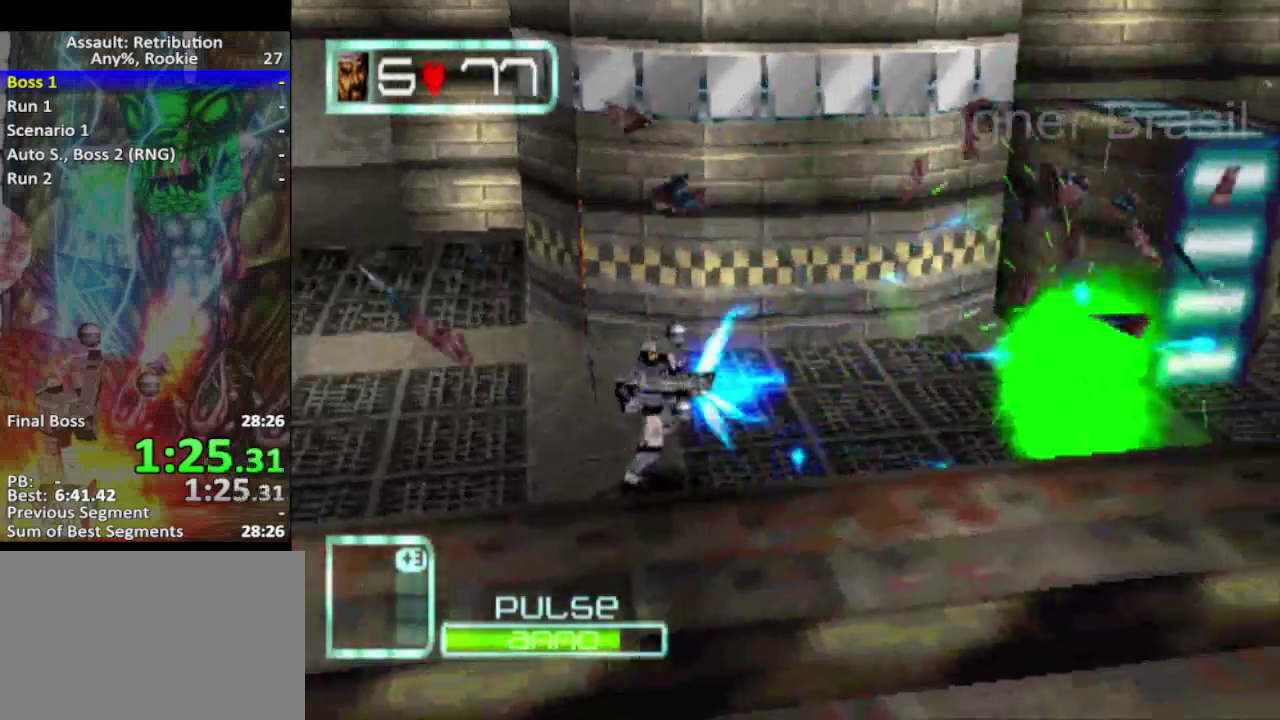
{"buttons": ["SQUARE", "L2"], "left_stick": "right", "events": [[50, "SQUARE", "up"], [350, "SQUARE", "down"]]}
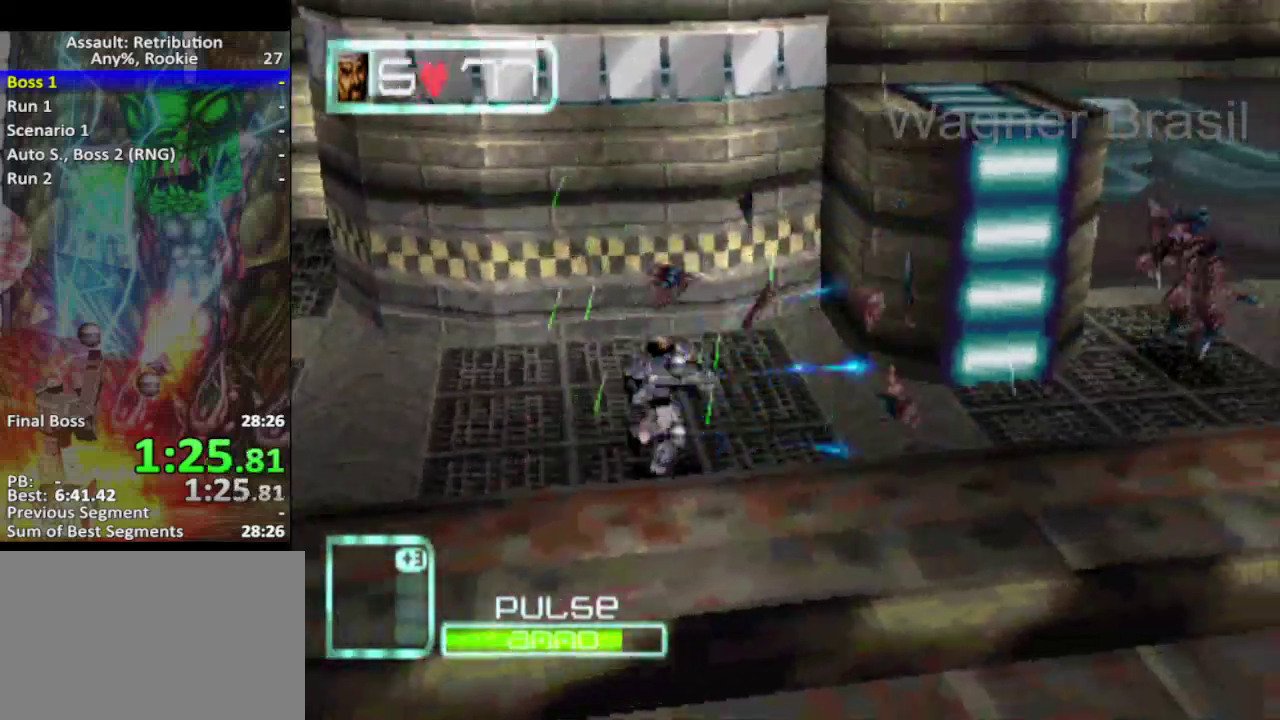
{"buttons": ["SQUARE", "L2"], "left_stick": "right", "events": []}
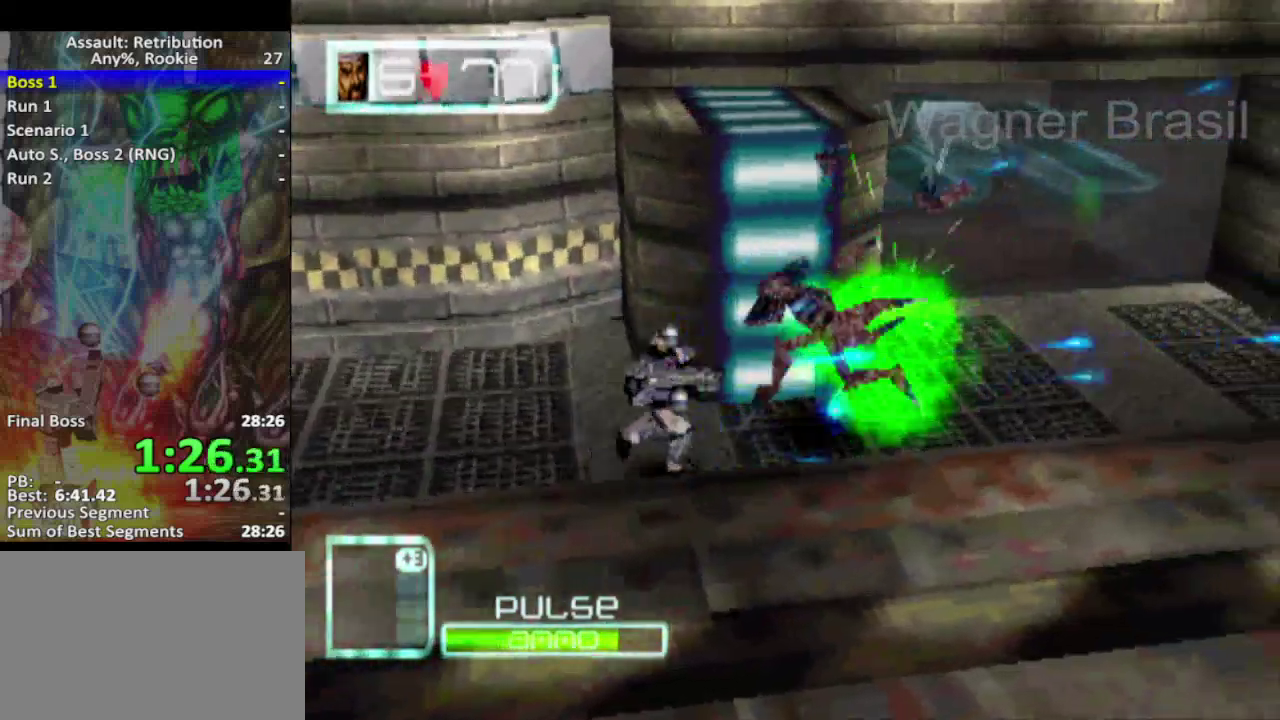
{"buttons": ["L2"], "left_stick": "right", "events": [[133, "SQUARE", "up"]]}
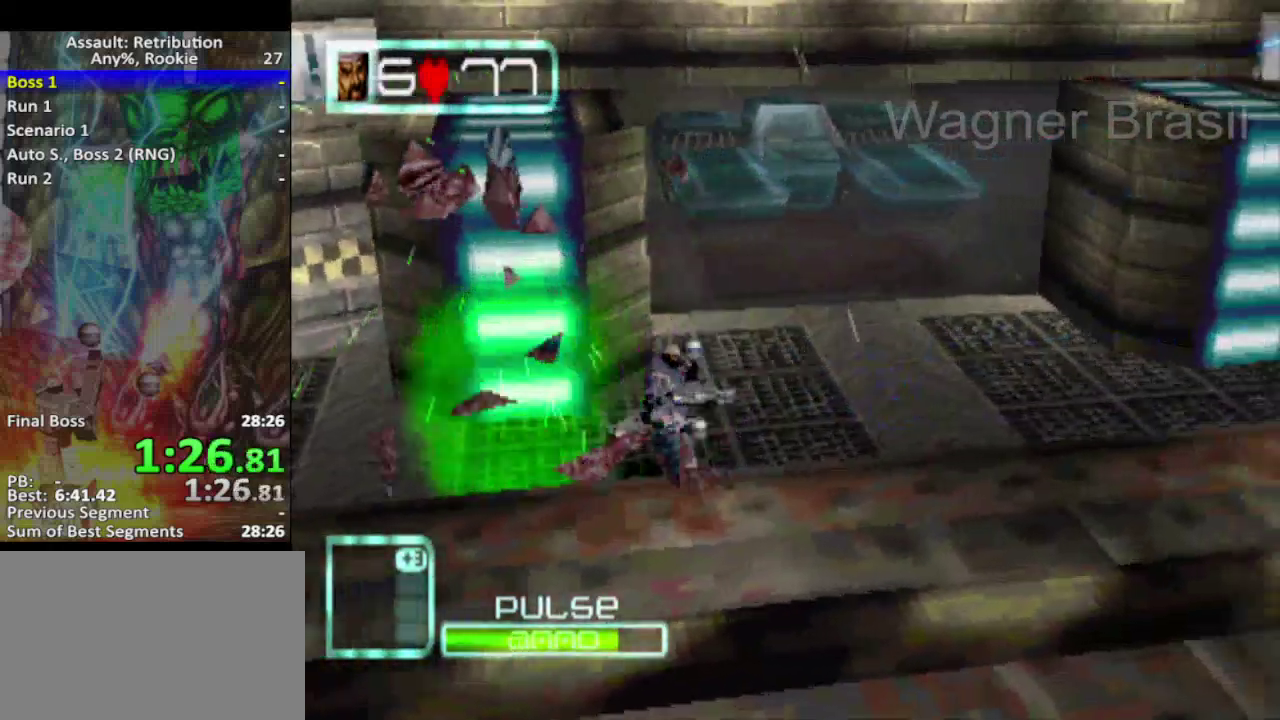
{"buttons": ["L2"], "left_stick": "right", "events": []}
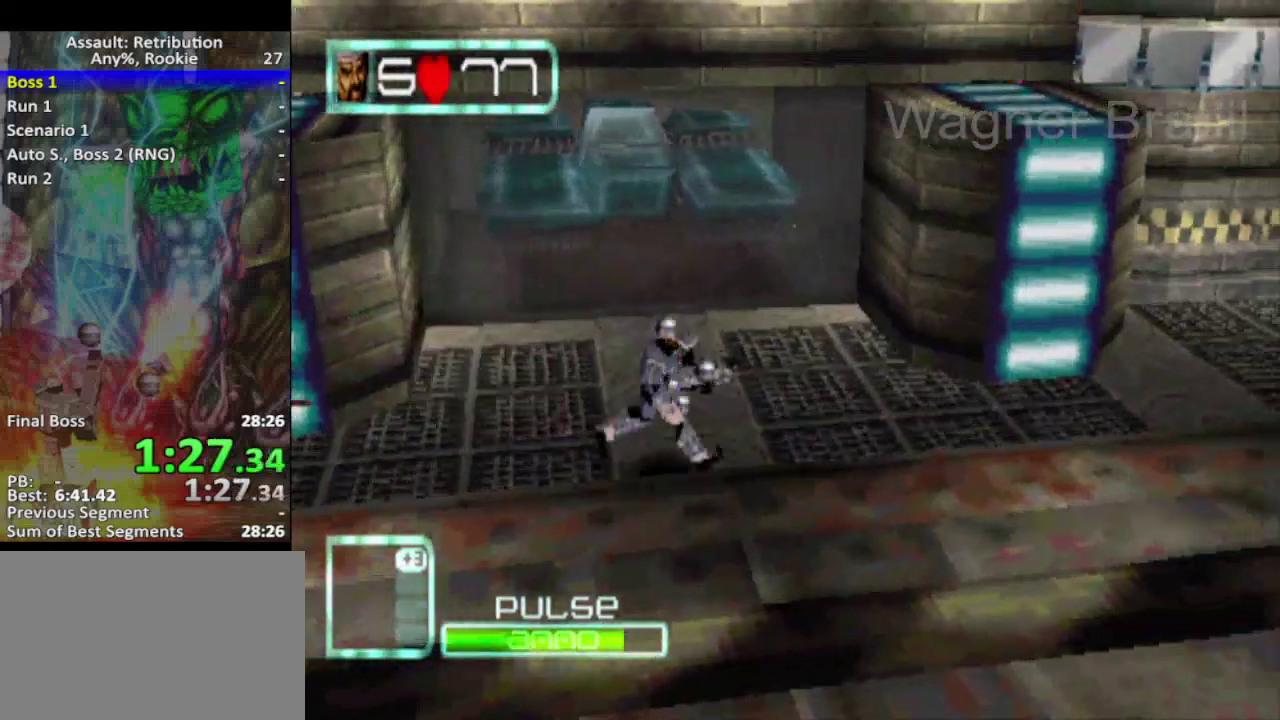
{"buttons": ["SQUARE", "L2"], "left_stick": "right", "events": [[183, "SQUARE", "down"]]}
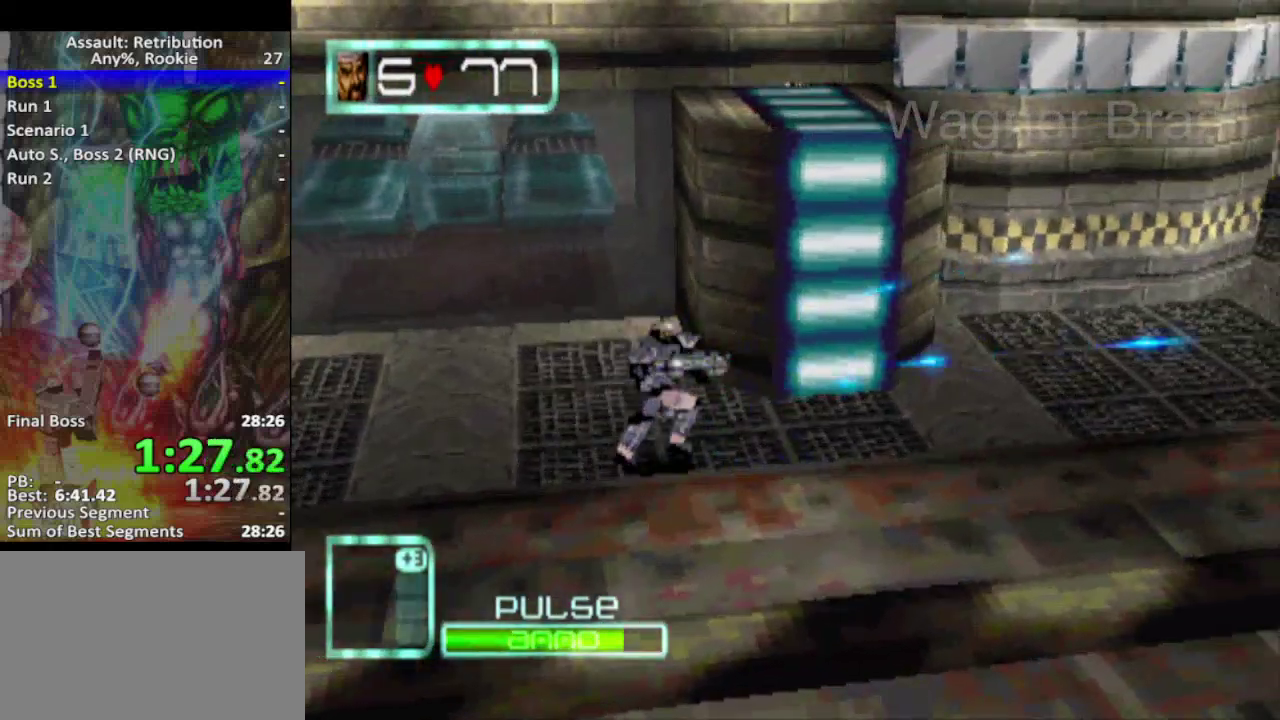
{"buttons": ["SQUARE", "L2"], "left_stick": "right", "events": [[317, "SQUARE", "up"], [467, "SQUARE", "down"]]}
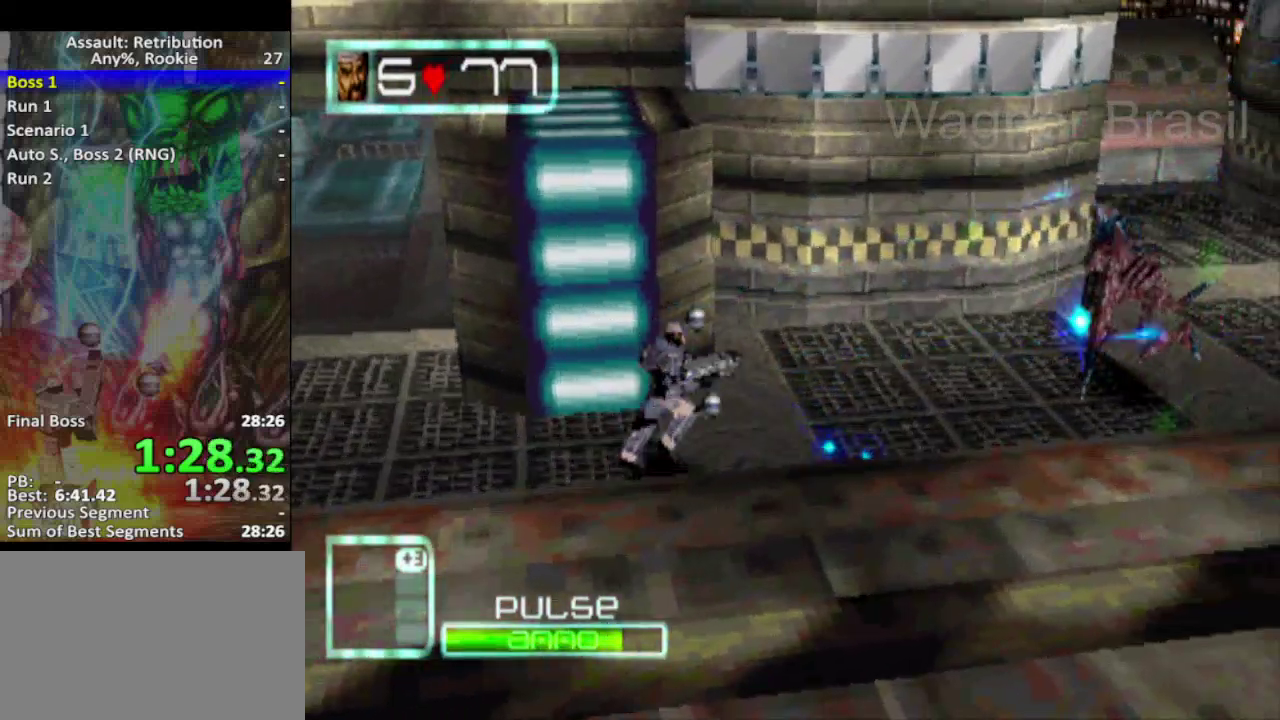
{"buttons": ["L2"], "left_stick": "right", "events": [[383, "SQUARE", "up"]]}
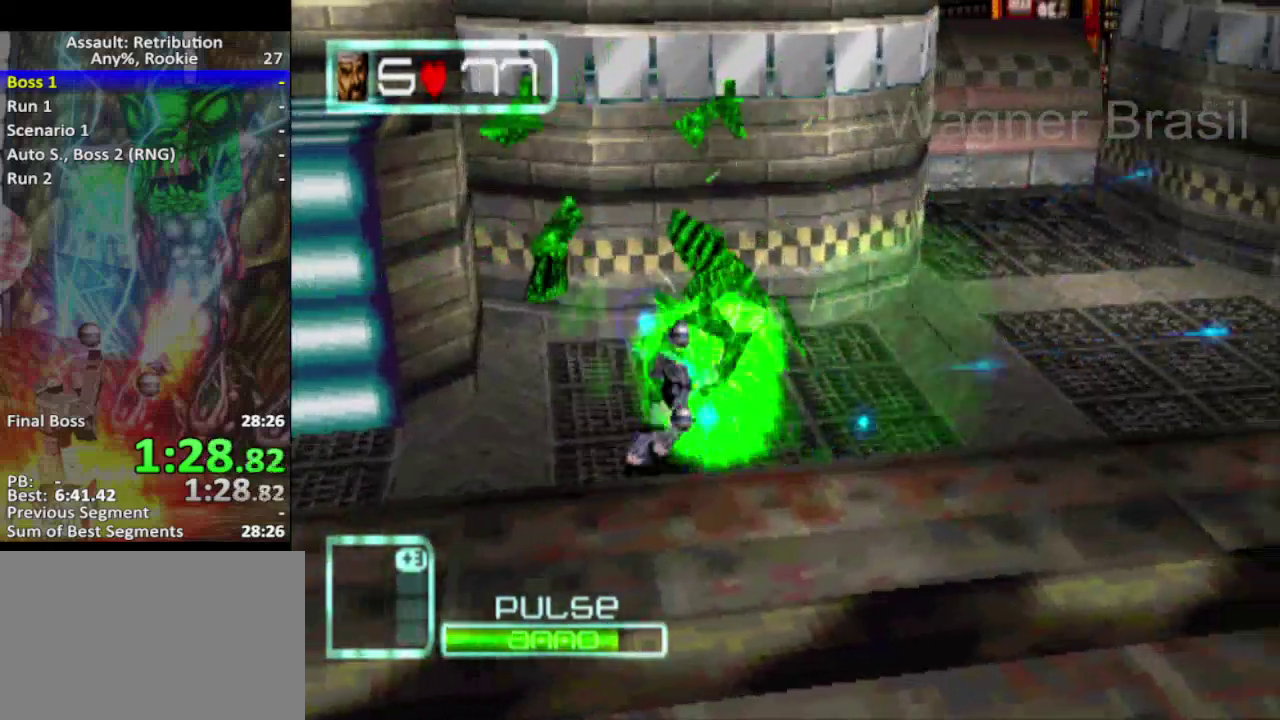
{"buttons": ["SQUARE", "L2"], "left_stick": "right", "events": [[433, "SQUARE", "down"]]}
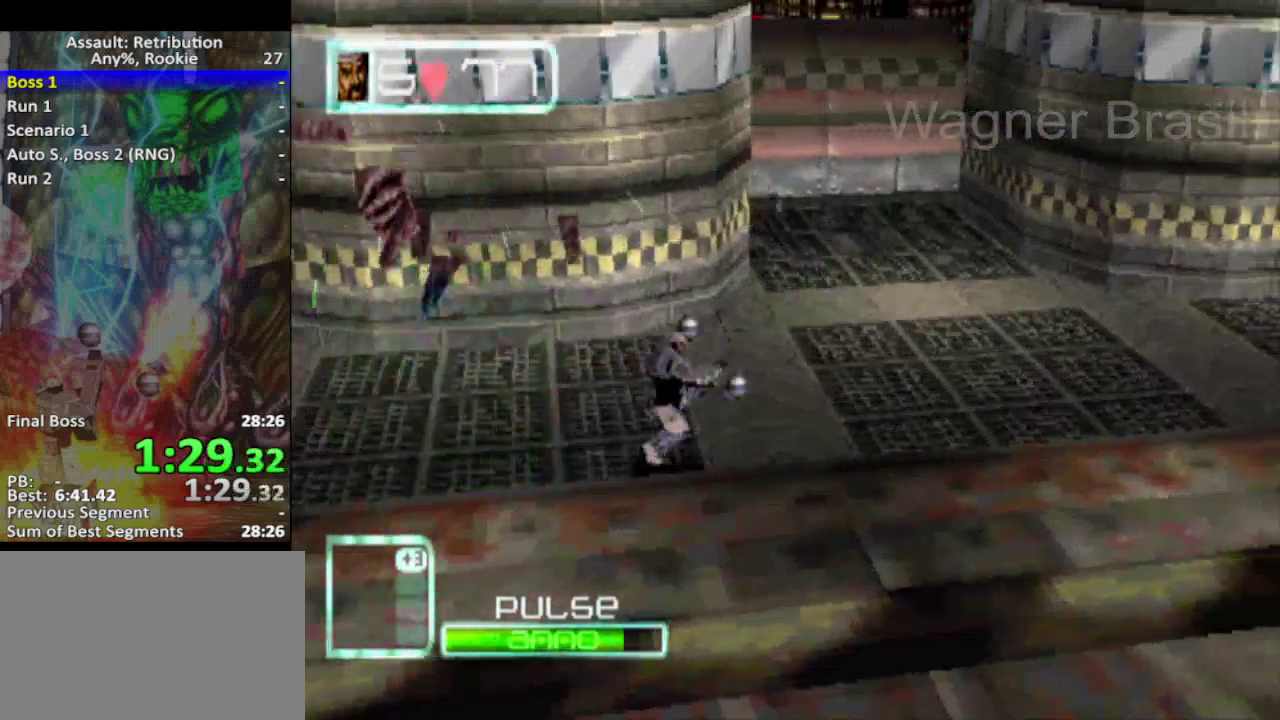
{"buttons": ["SQUARE", "L2"], "left_stick": "right", "events": []}